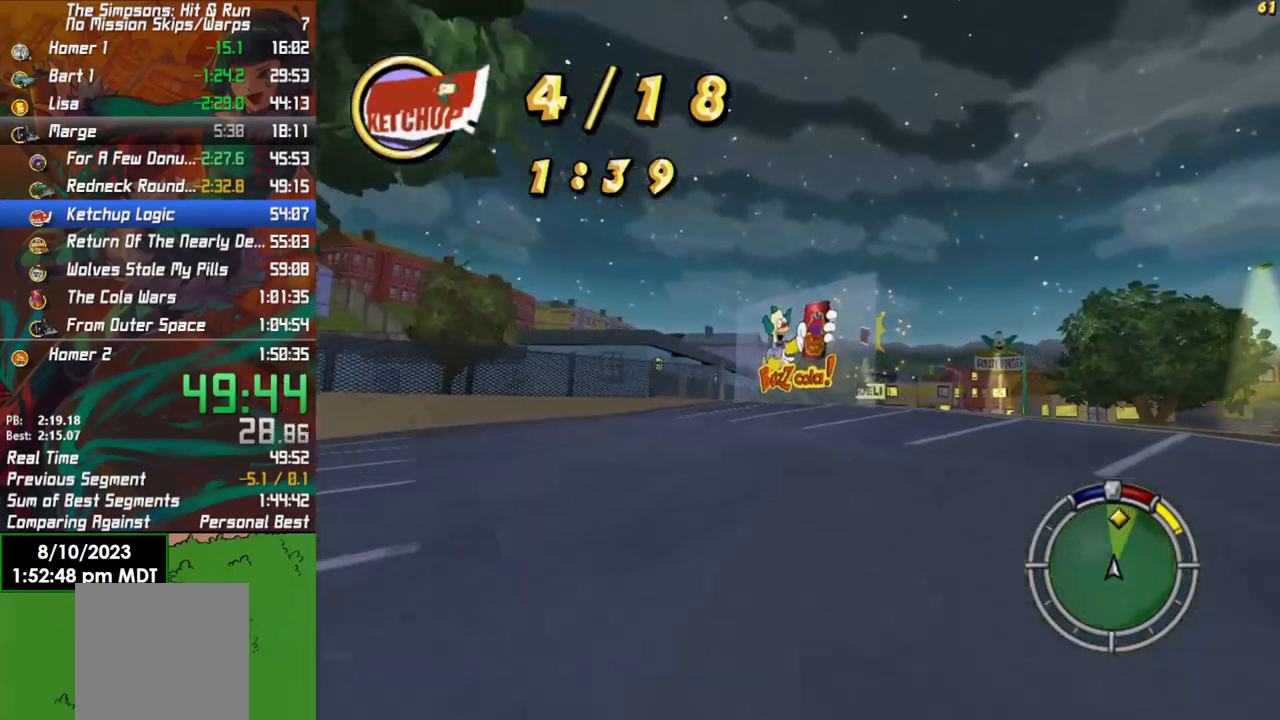
Gameplay with a controller (Xbox layout); each line is a JSON object with the inputs held at the frame after it. "events" lists button and stick changes between this image and that frame as [ms after this image, input, new state], when the widget could be followed in between.
{"buttons": ["R2"], "left_stick": "right", "right_stick": "center", "events": [[50, "left_stick", "center"], [200, "left_stick", "right"]]}
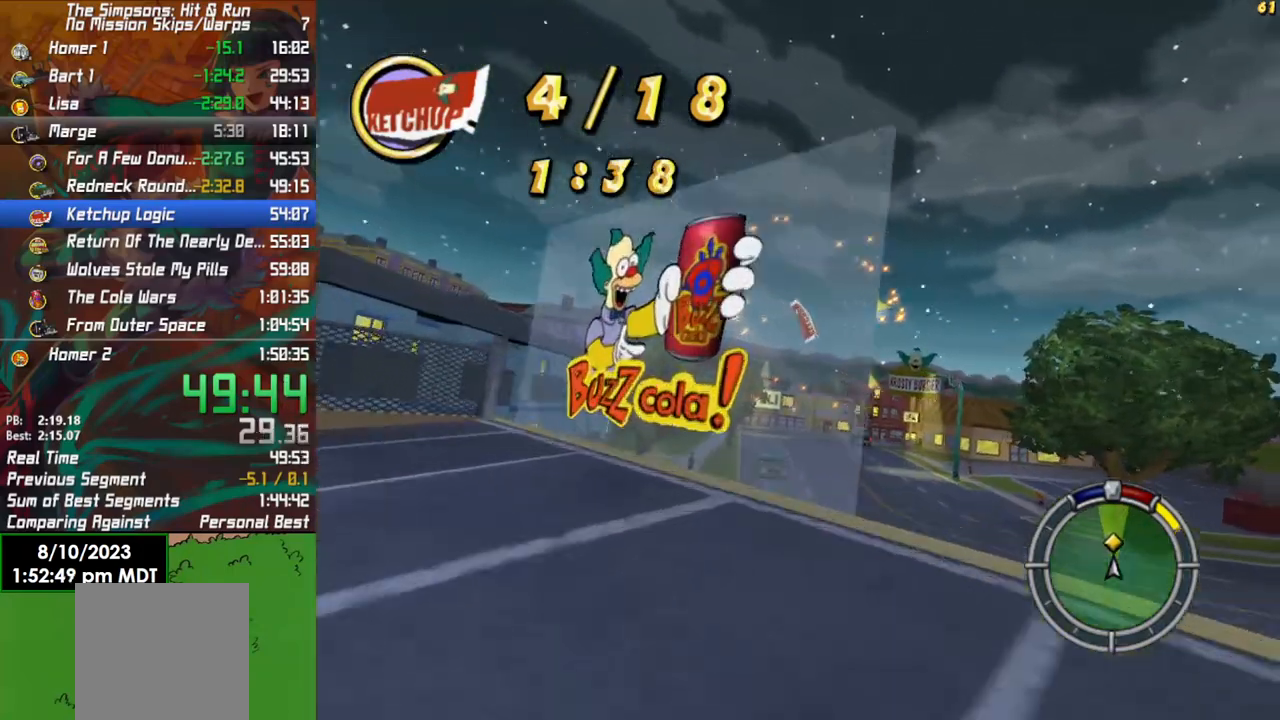
{"buttons": ["R2"], "left_stick": "center", "right_stick": "center", "events": [[17, "left_stick", "center"], [17, "right_stick", "down"], [417, "right_stick", "center"]]}
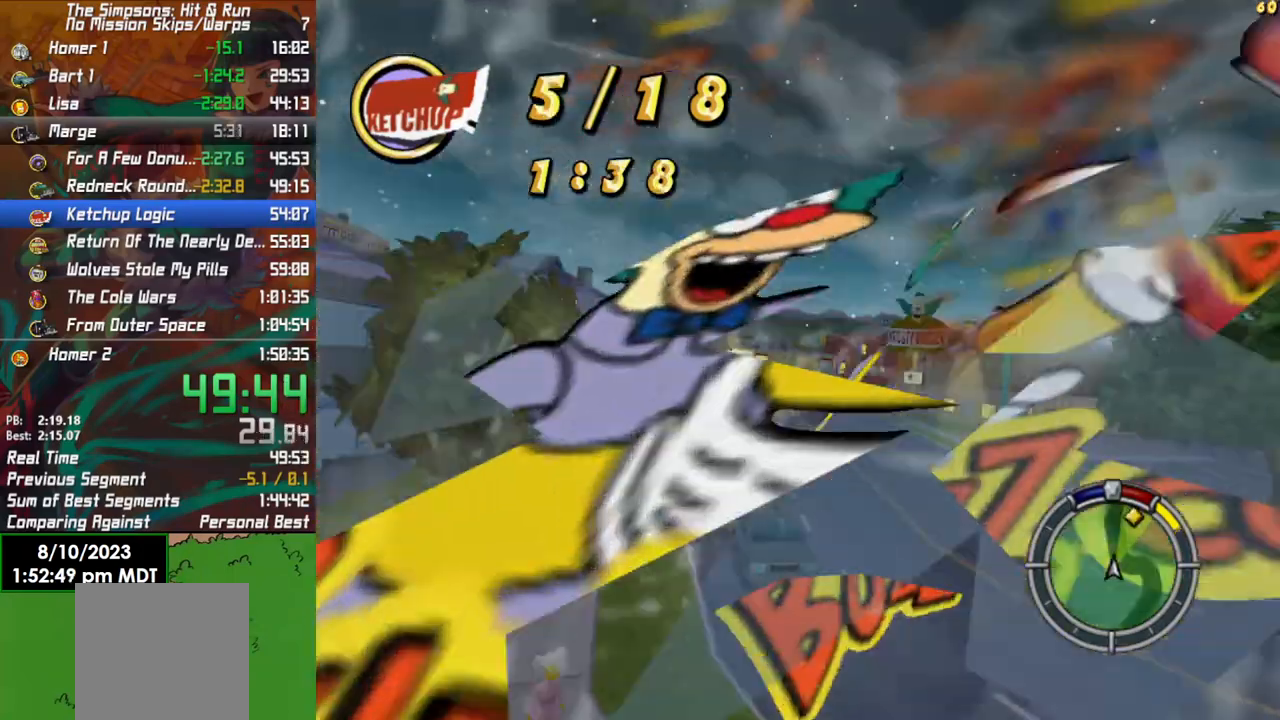
{"buttons": ["R2"], "left_stick": "right", "right_stick": "center", "events": [[300, "left_stick", "right"]]}
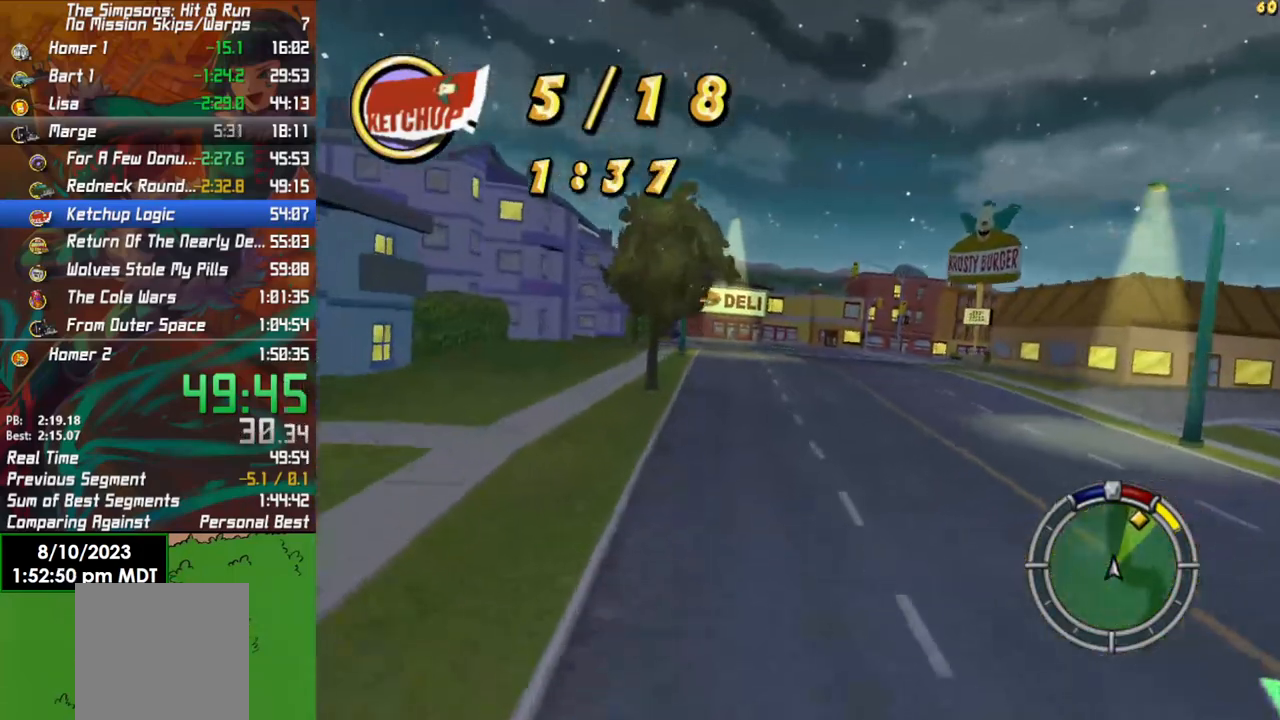
{"buttons": ["R2"], "left_stick": "right", "right_stick": "center", "events": []}
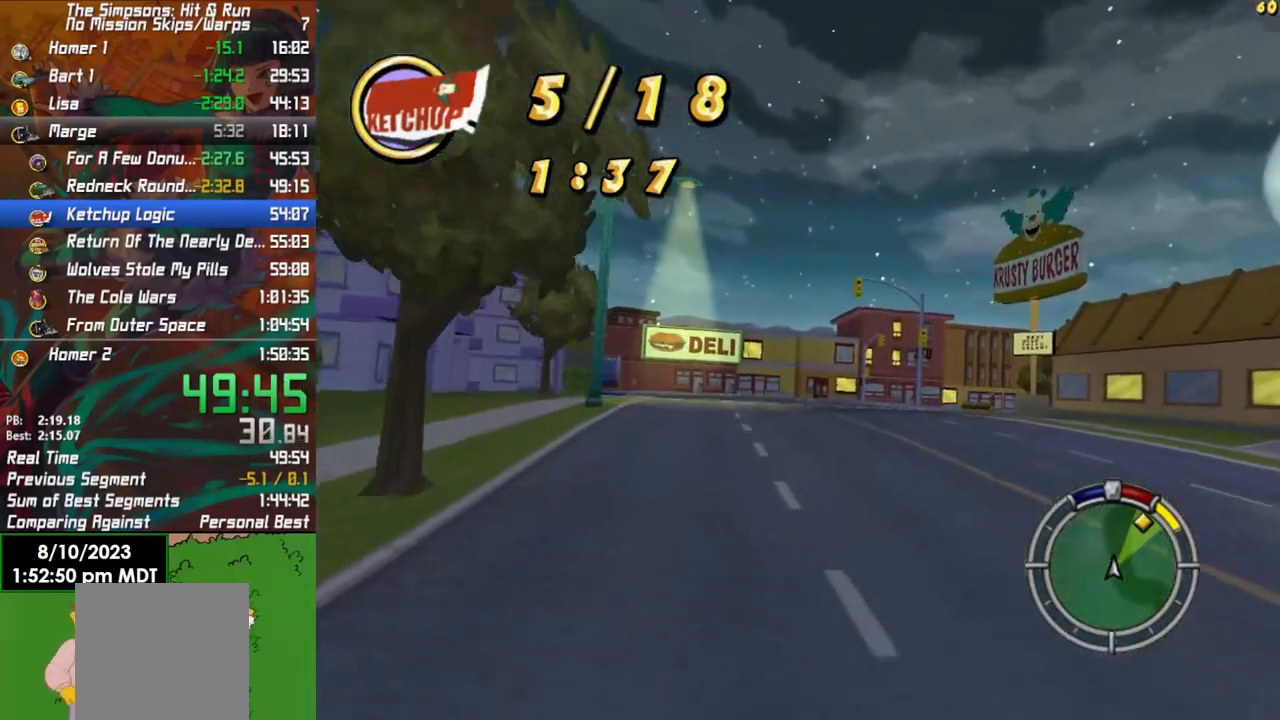
{"buttons": ["R2"], "left_stick": "right", "right_stick": "center", "events": [[333, "left_stick", "center"], [433, "left_stick", "right"]]}
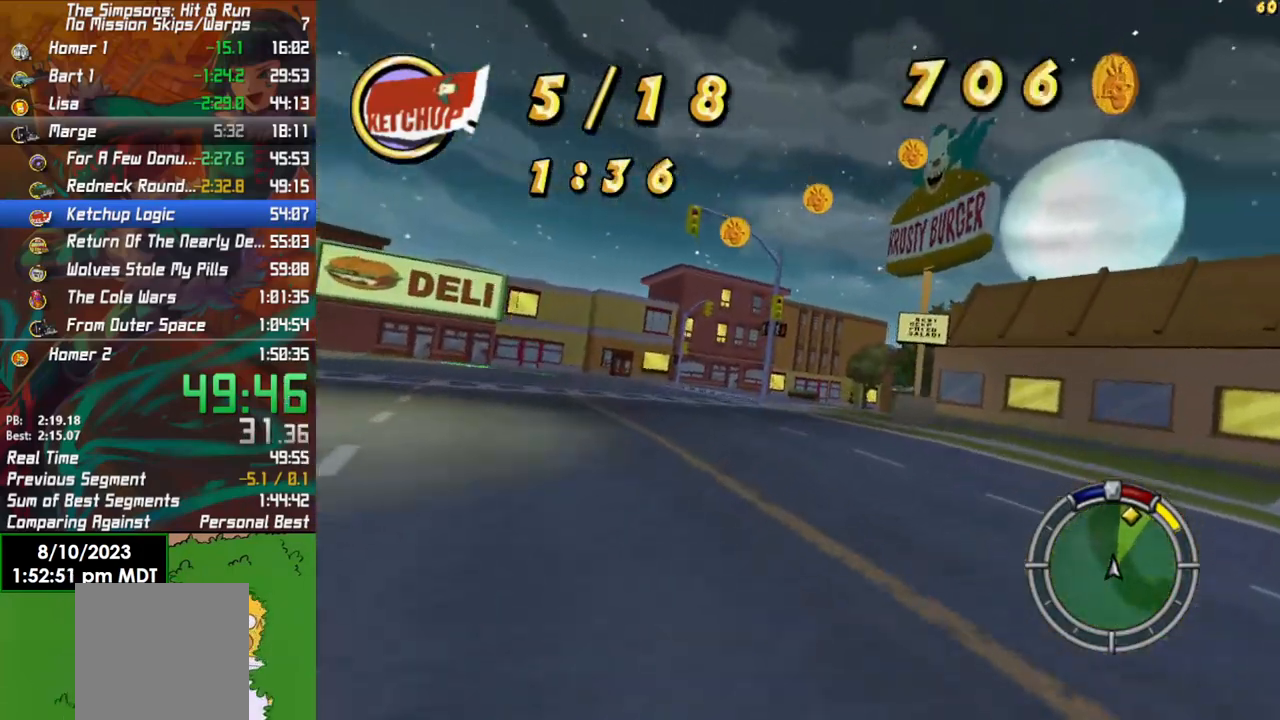
{"buttons": ["R2"], "left_stick": "right", "right_stick": "center", "events": [[83, "left_stick", "center"], [300, "left_stick", "right"]]}
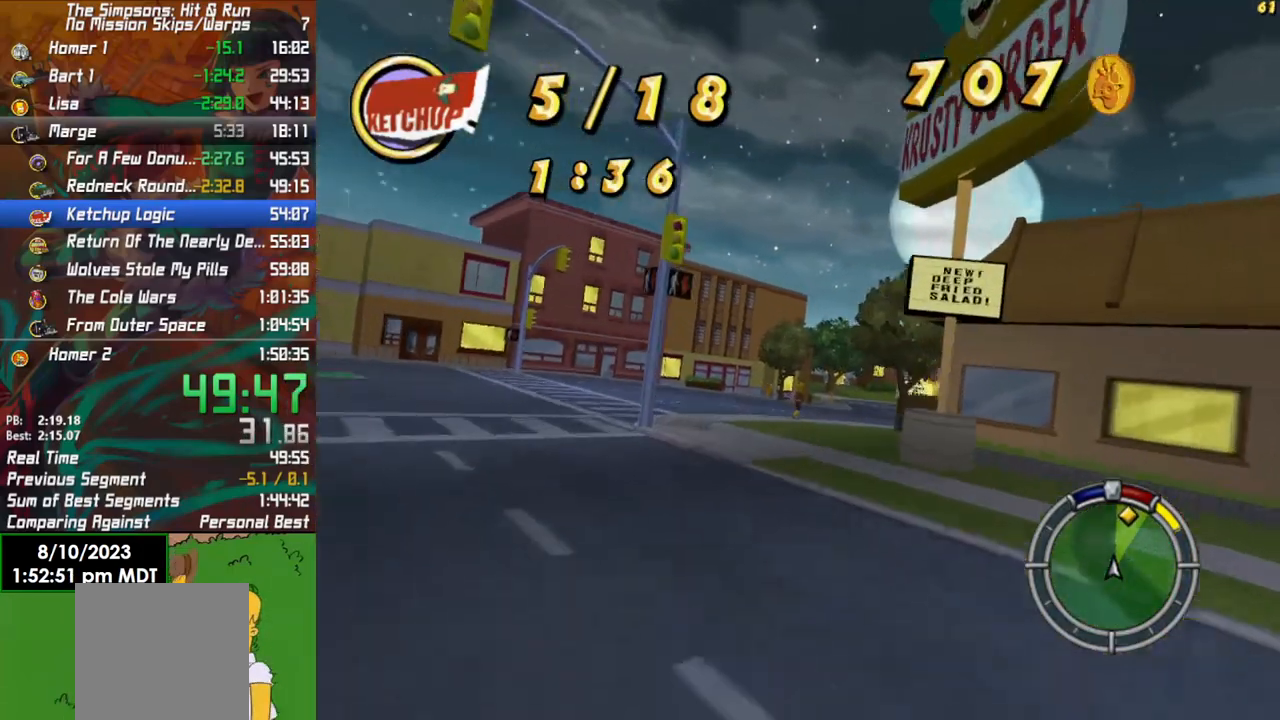
{"buttons": ["R2"], "left_stick": "right", "right_stick": "center", "events": [[133, "left_stick", "center"], [250, "left_stick", "right"]]}
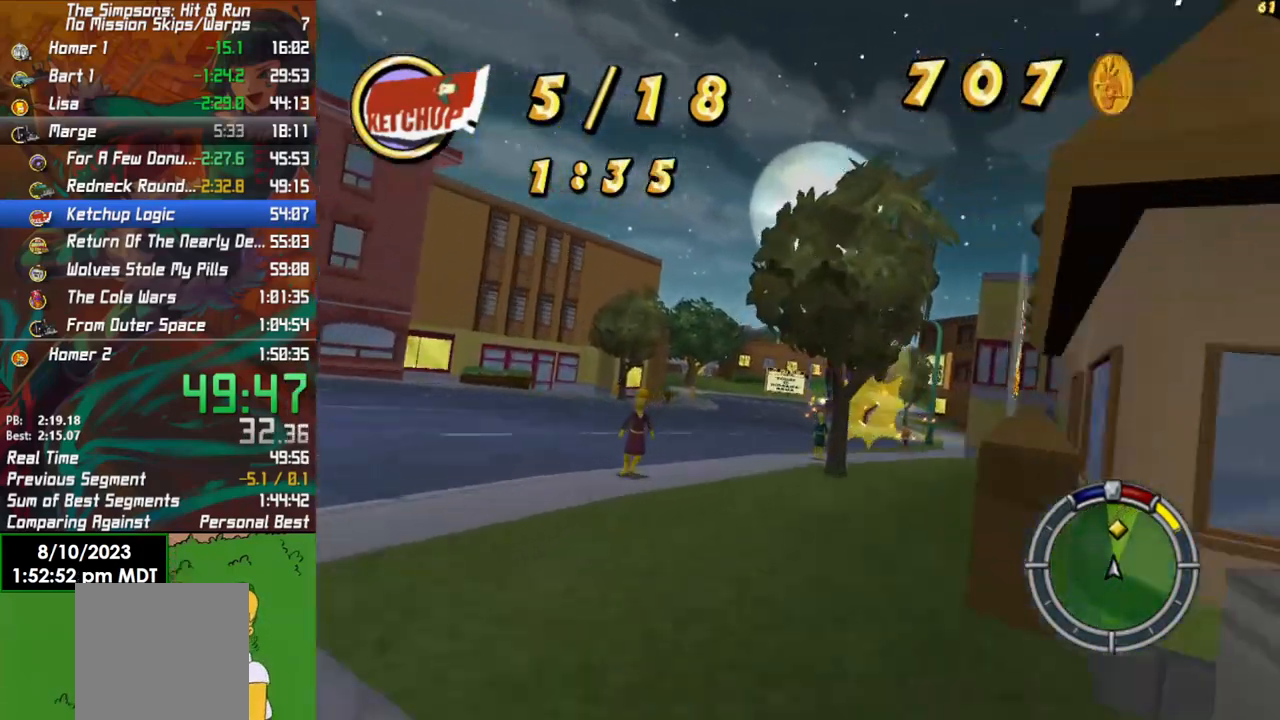
{"buttons": ["R2"], "left_stick": "right", "right_stick": "center", "events": [[417, "left_stick", "center"], [467, "left_stick", "right"]]}
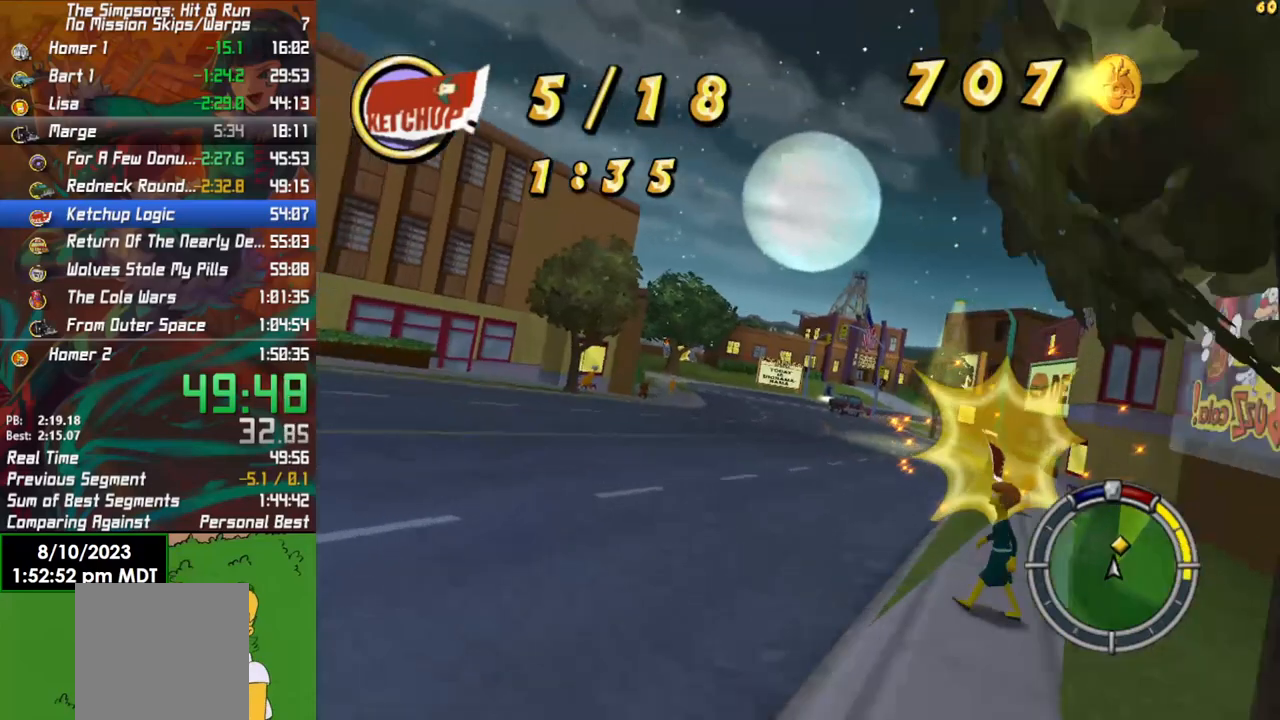
{"buttons": [], "left_stick": "right", "right_stick": "center", "events": [[67, "R2", "up"], [83, "L2", "down"], [83, "X", "down"], [367, "X", "up"], [400, "L2", "up"]]}
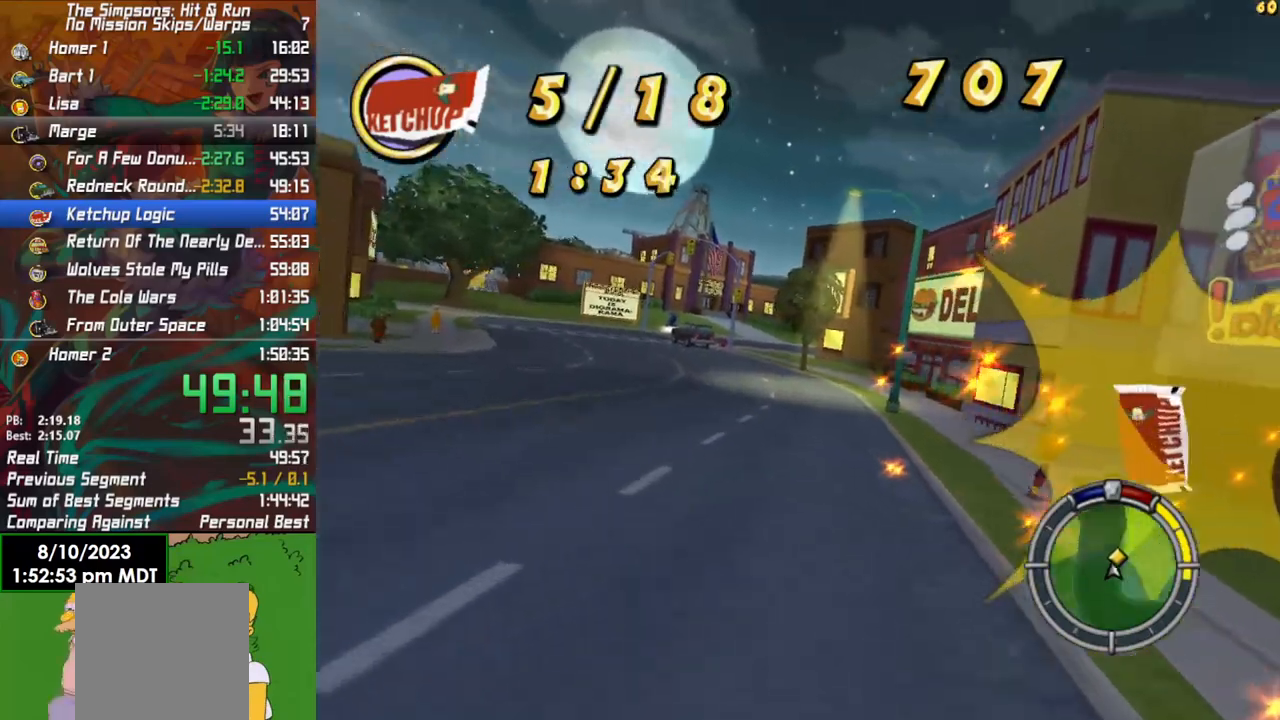
{"buttons": ["R2"], "left_stick": "left", "right_stick": "center", "events": [[183, "left_stick", "left"], [250, "R2", "down"]]}
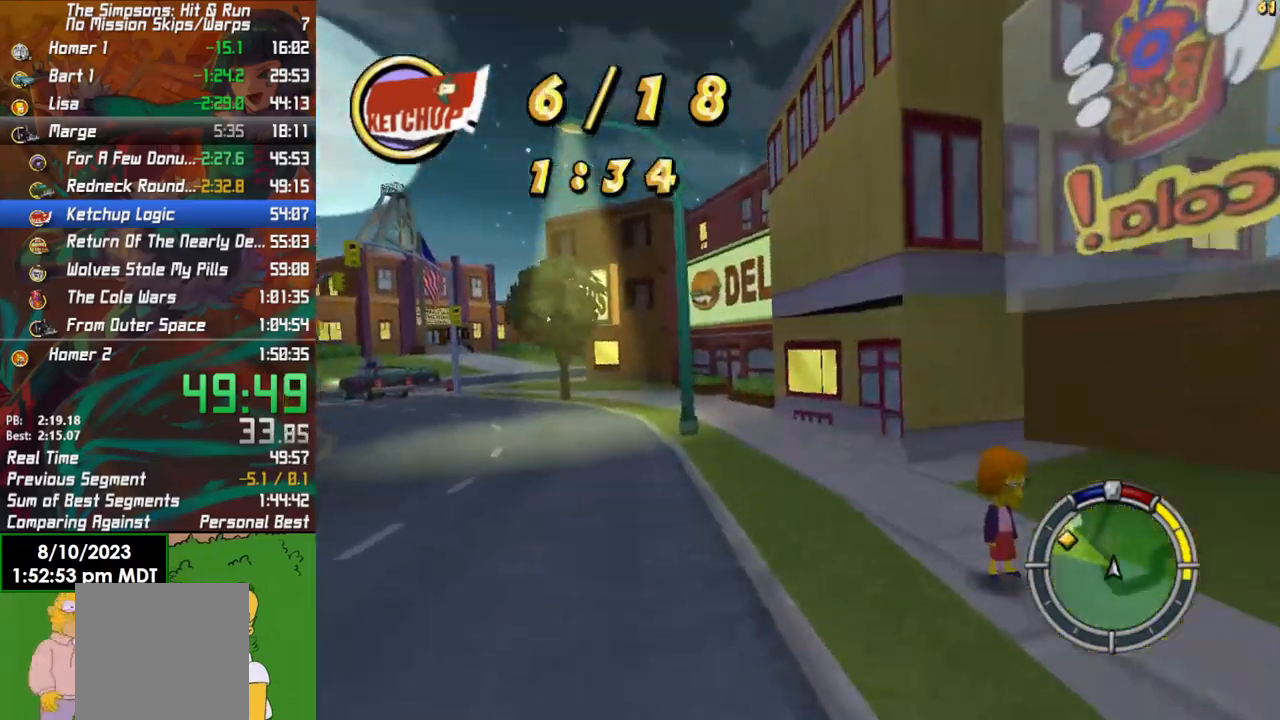
{"buttons": ["R2"], "left_stick": "left", "right_stick": "center", "events": []}
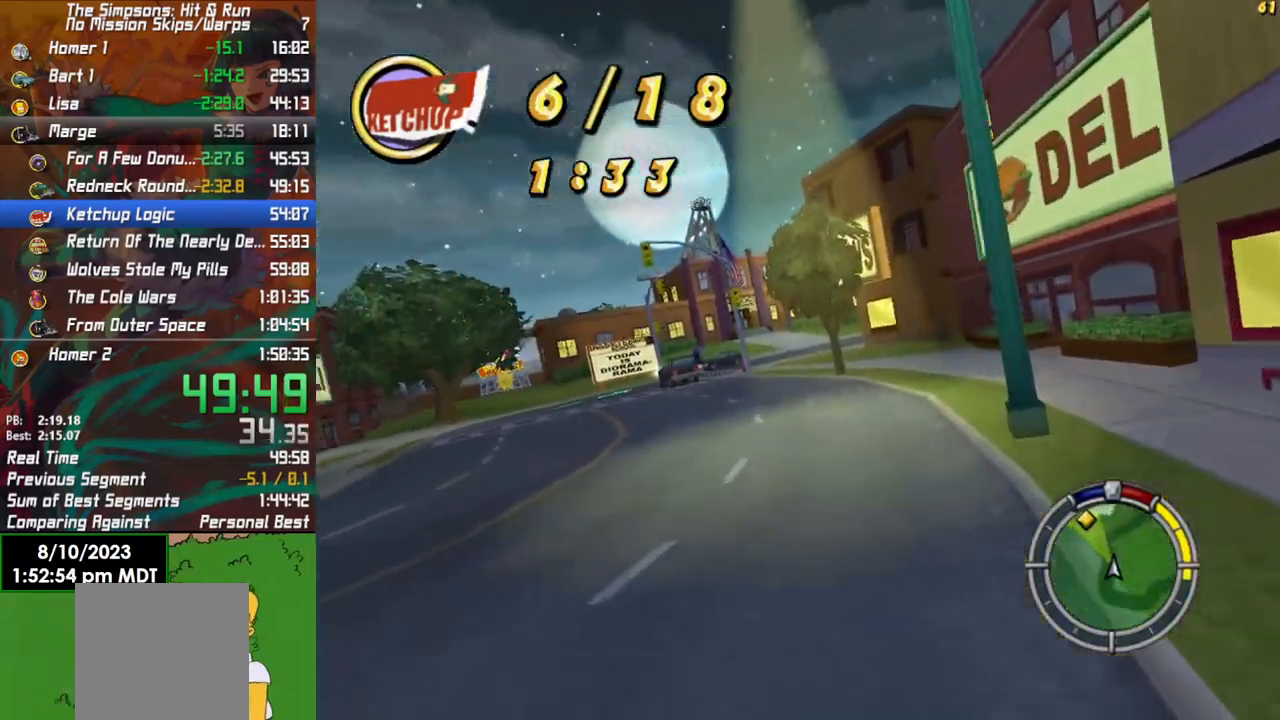
{"buttons": ["R2"], "left_stick": "left", "right_stick": "center", "events": [[83, "left_stick", "center"], [350, "left_stick", "left"]]}
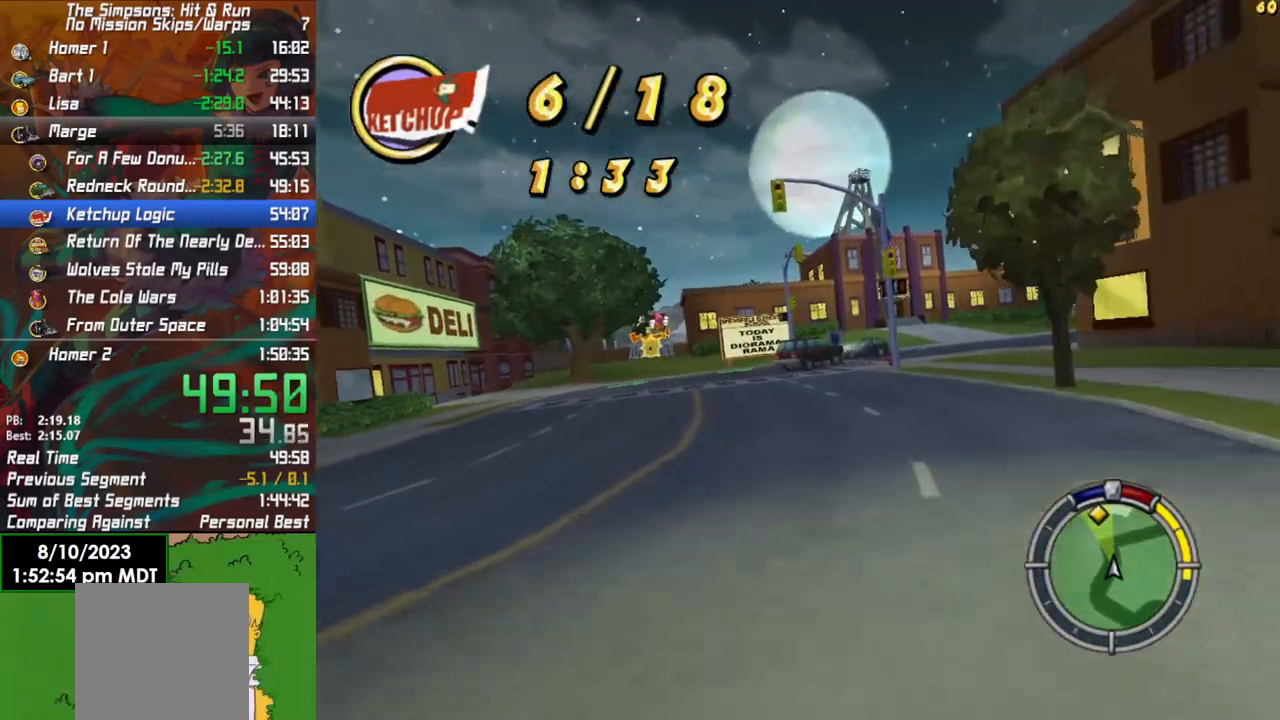
{"buttons": ["R2"], "left_stick": "center", "right_stick": "center", "events": [[167, "left_stick", "center"]]}
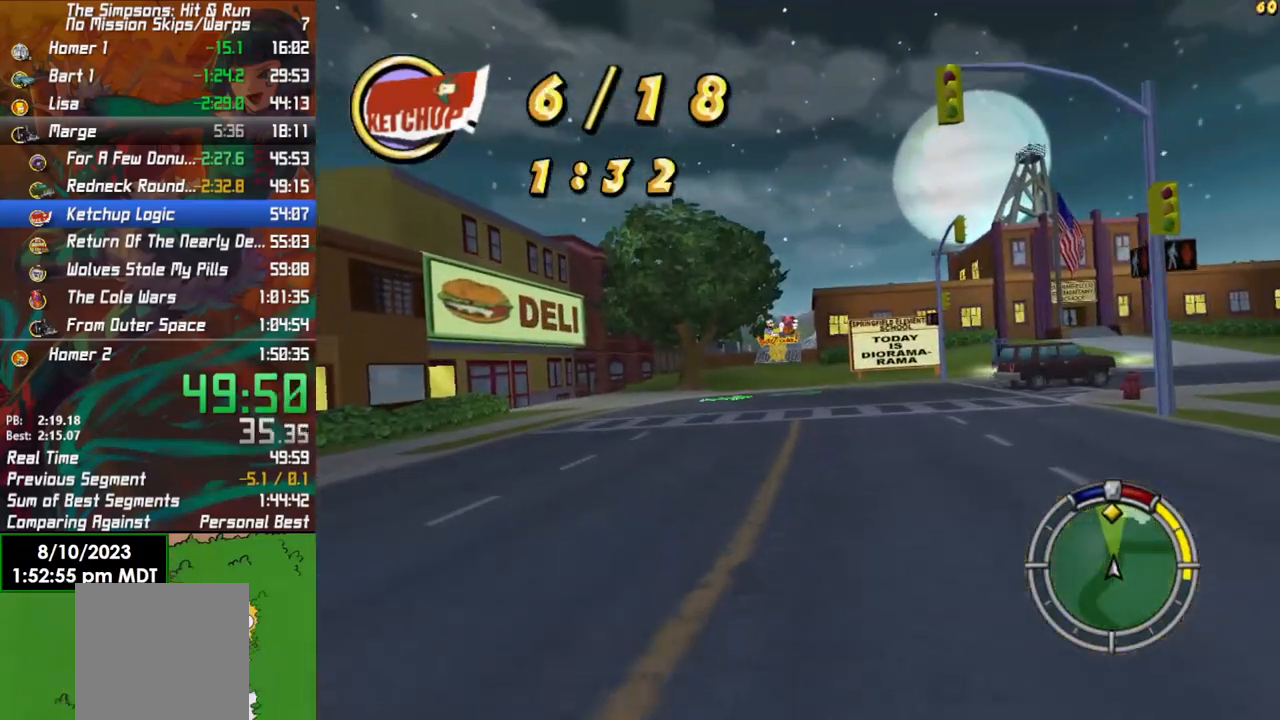
{"buttons": ["R2"], "left_stick": "left", "right_stick": "center", "events": [[400, "left_stick", "left"]]}
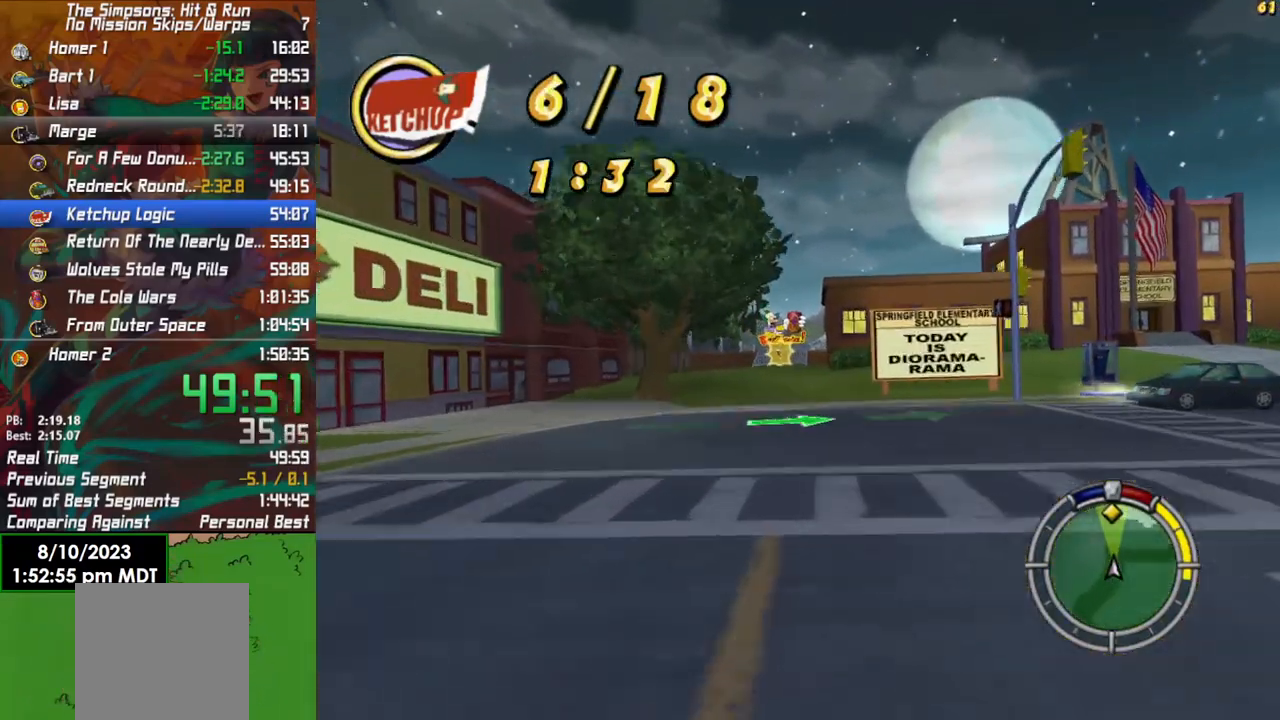
{"buttons": ["R2"], "left_stick": "center", "right_stick": "center", "events": [[67, "left_stick", "center"]]}
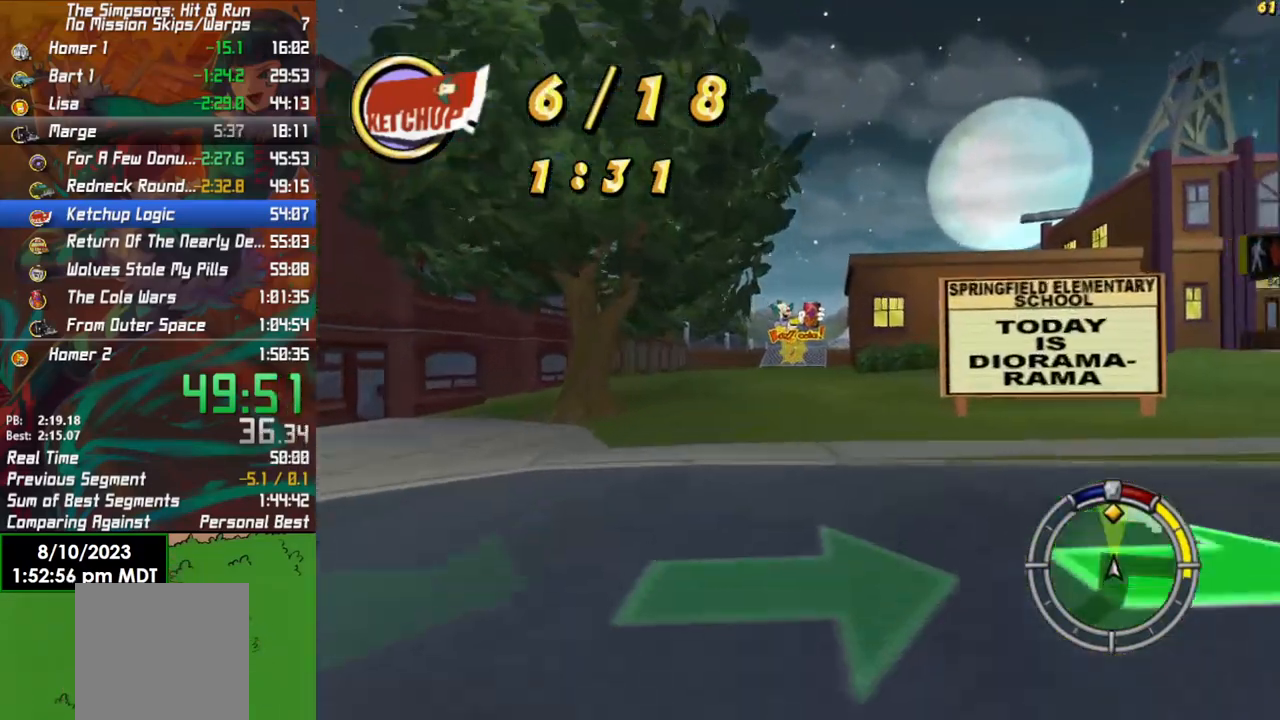
{"buttons": ["R2"], "left_stick": "center", "right_stick": "center", "events": []}
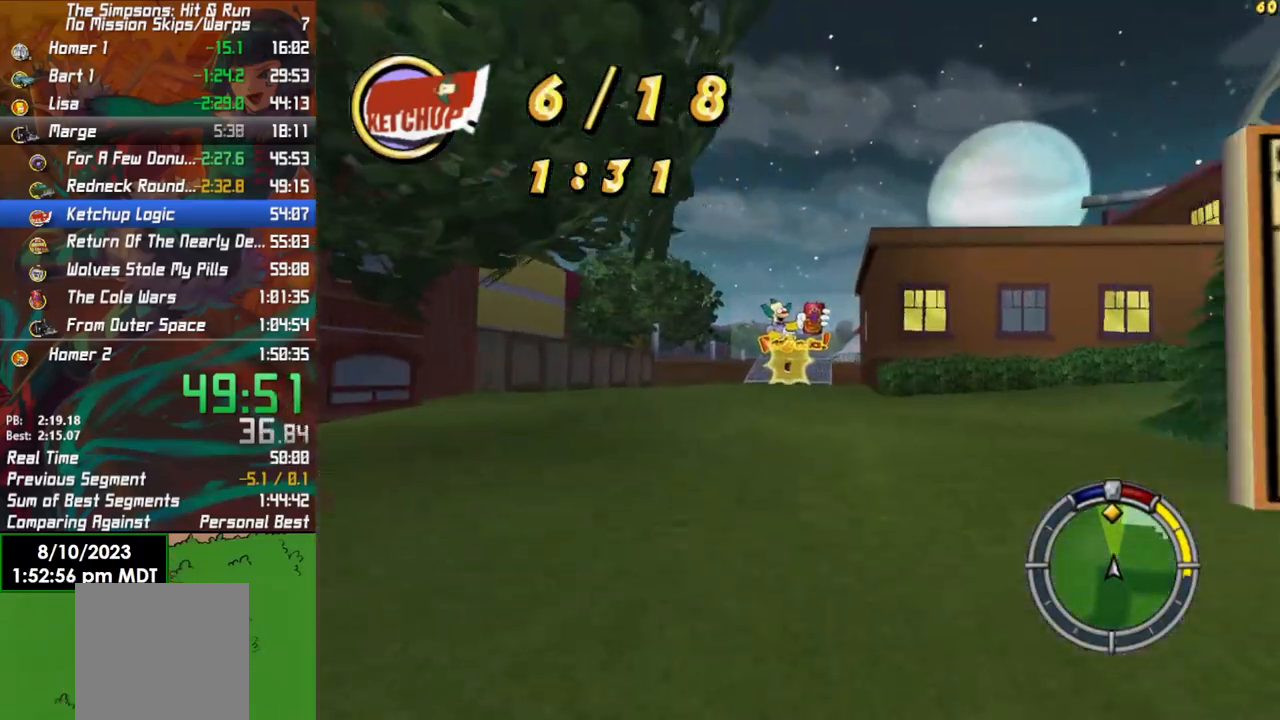
{"buttons": ["R2"], "left_stick": "center", "right_stick": "center", "events": []}
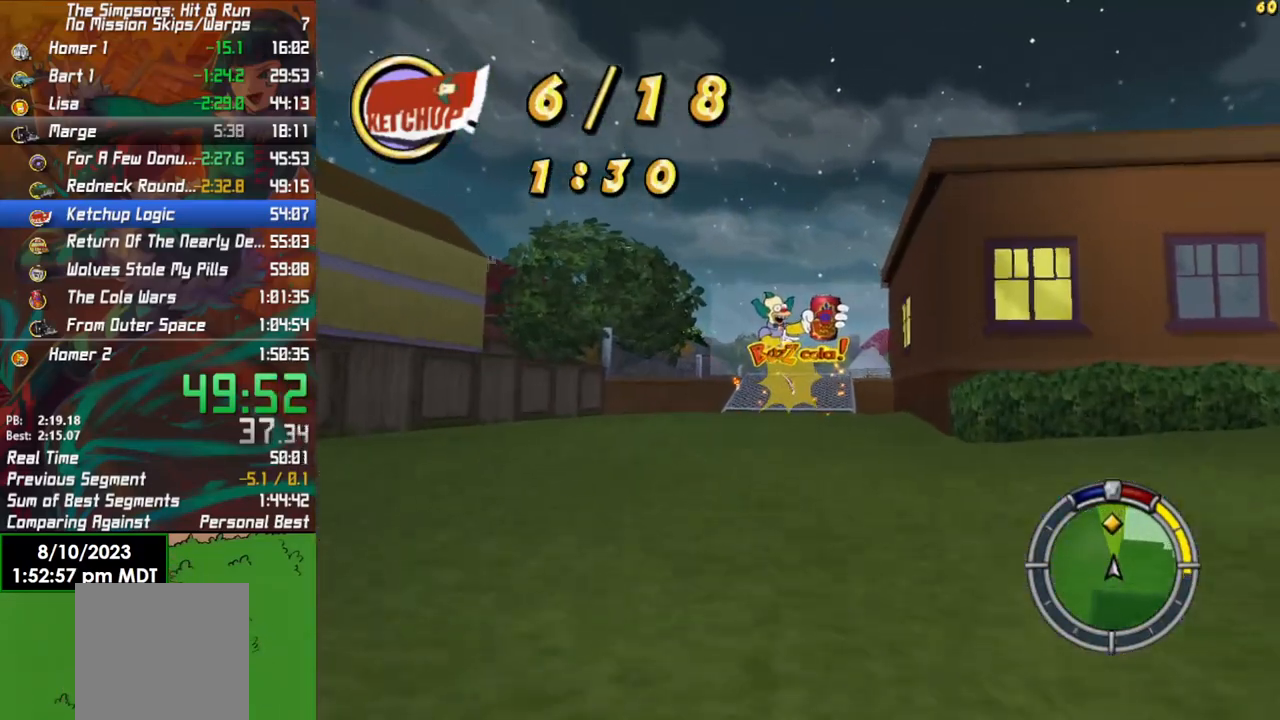
{"buttons": ["R2"], "left_stick": "left", "right_stick": "center", "events": [[33, "left_stick", "left"], [133, "left_stick", "center"], [450, "left_stick", "left"]]}
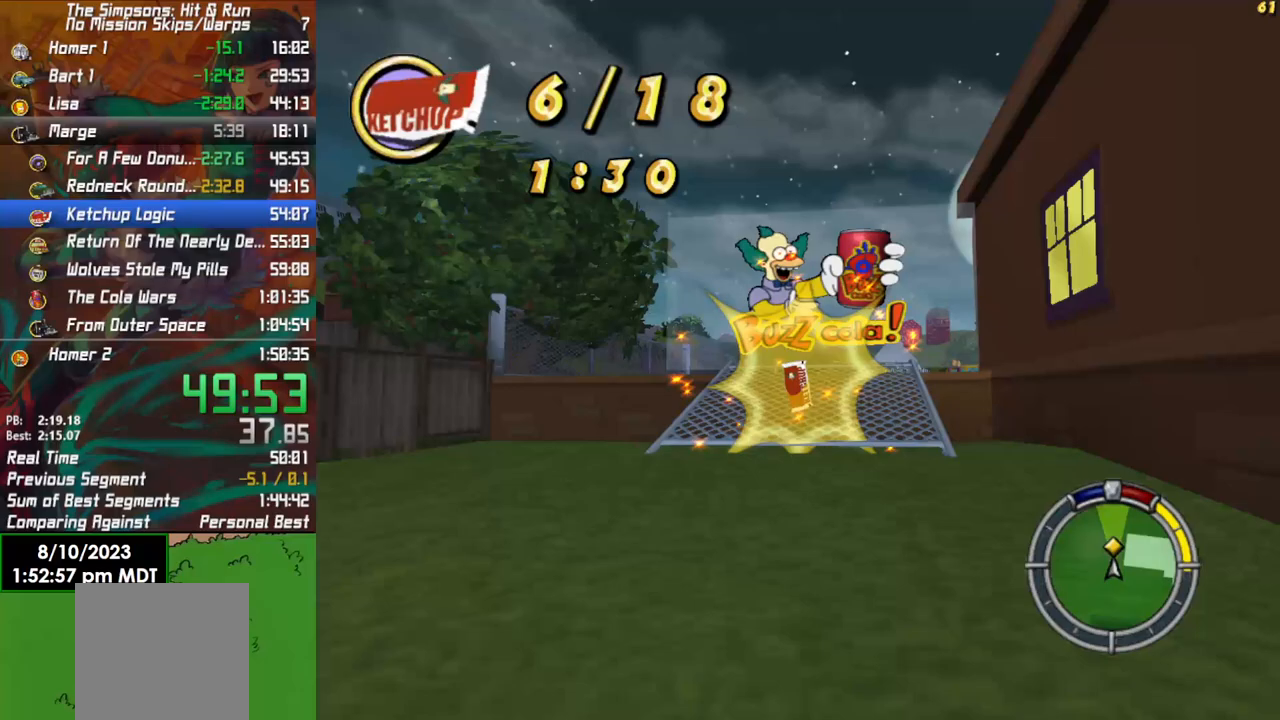
{"buttons": ["R2"], "left_stick": "center", "right_stick": "center", "events": [[50, "left_stick", "center"]]}
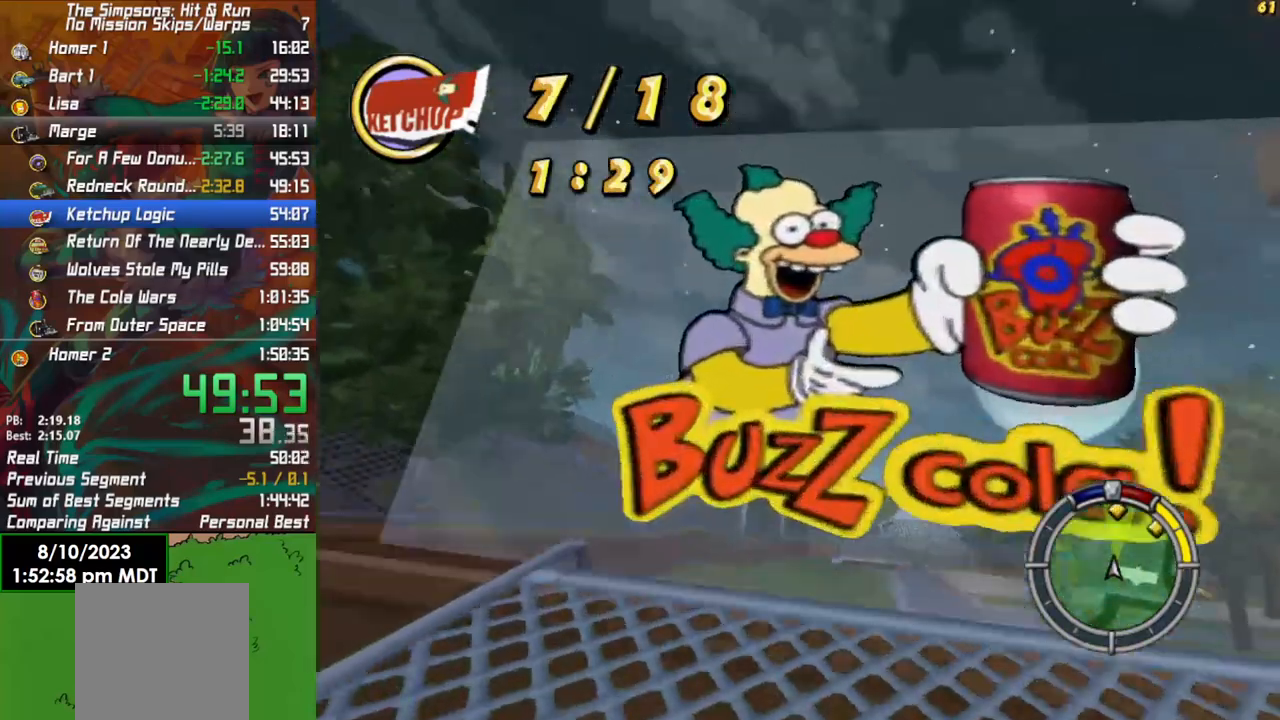
{"buttons": ["R2"], "left_stick": "center", "right_stick": "center", "events": []}
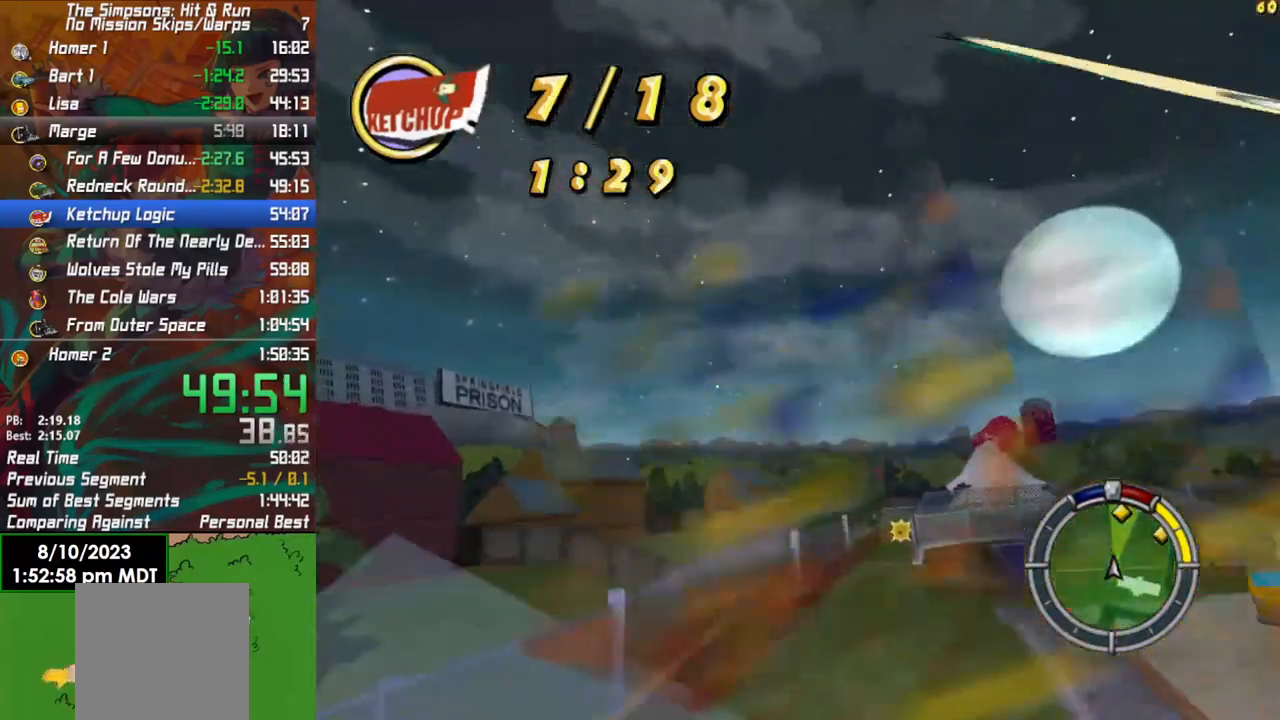
{"buttons": ["R2"], "left_stick": "center", "right_stick": "center", "events": []}
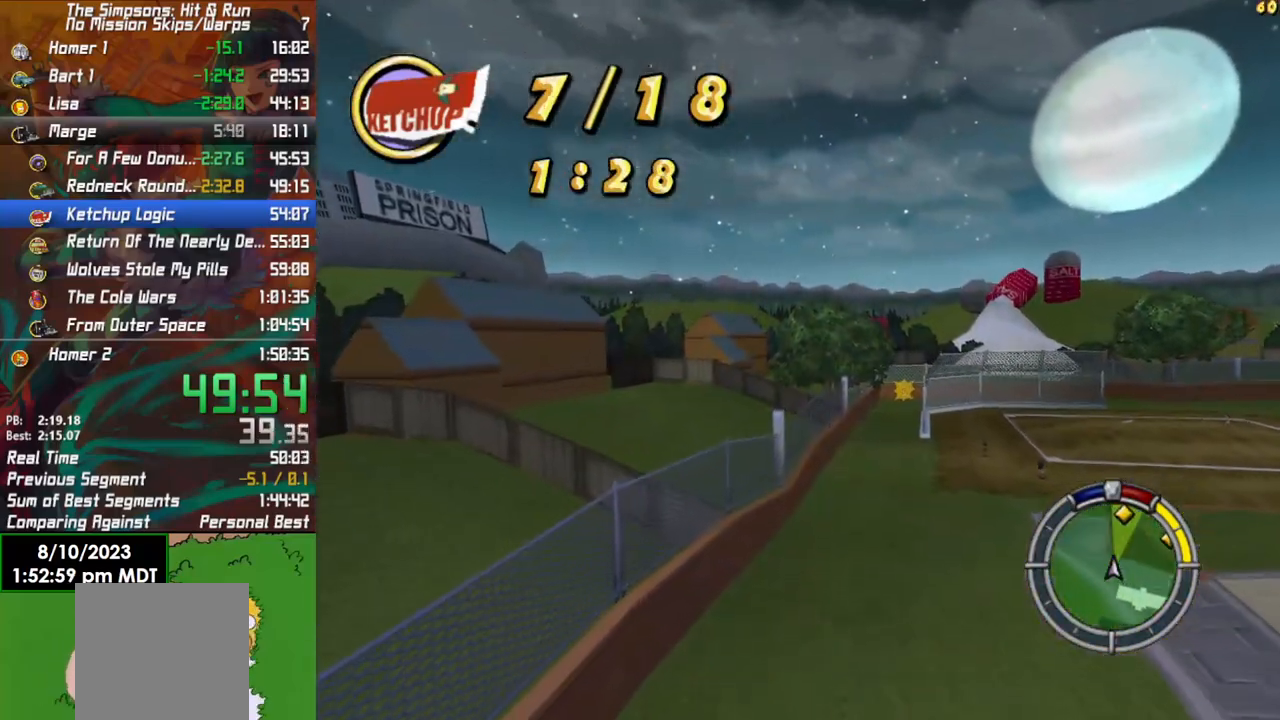
{"buttons": ["R2"], "left_stick": "right", "right_stick": "center", "events": [[250, "left_stick", "right"]]}
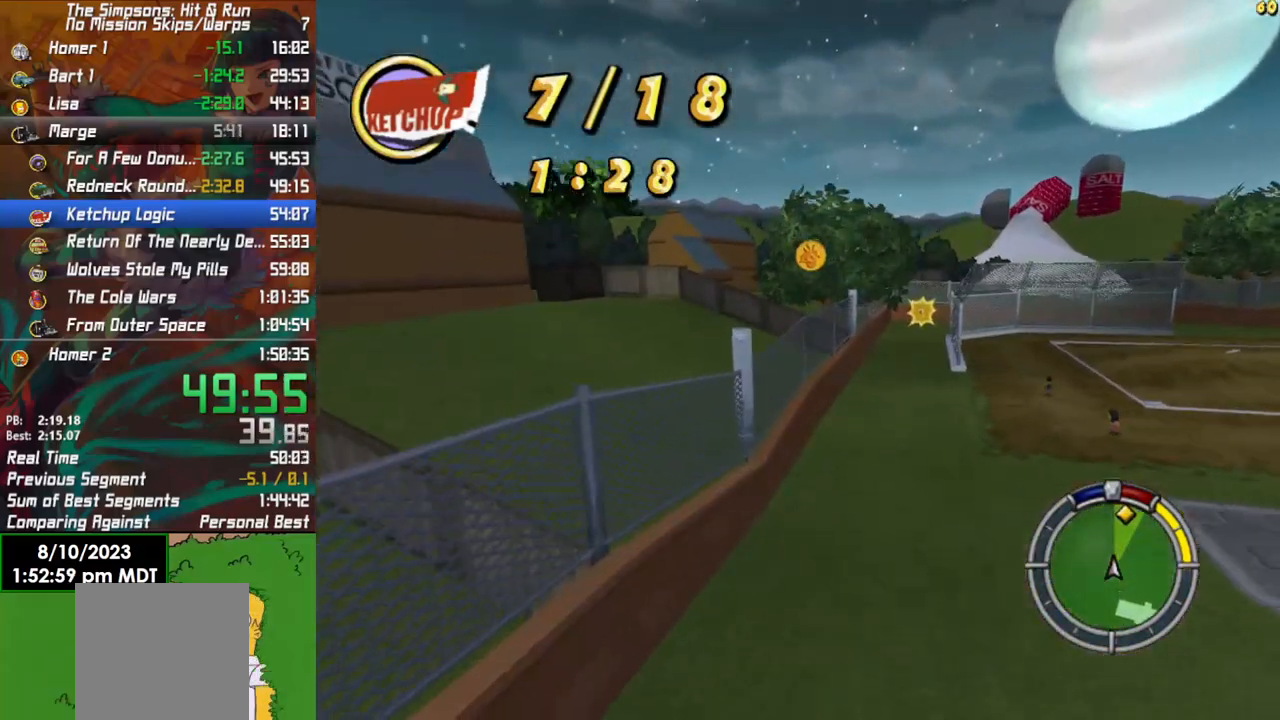
{"buttons": ["R2"], "left_stick": "right", "right_stick": "center", "events": []}
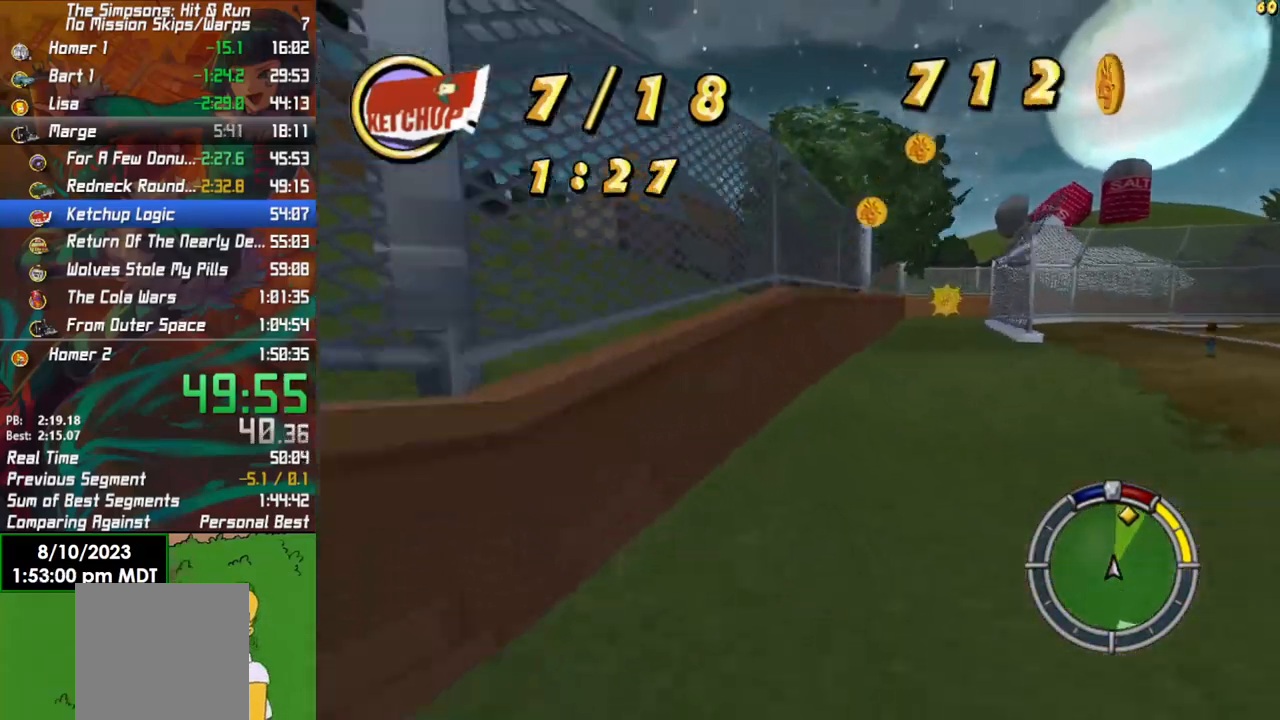
{"buttons": ["R2"], "left_stick": "center", "right_stick": "center", "events": [[83, "left_stick", "center"]]}
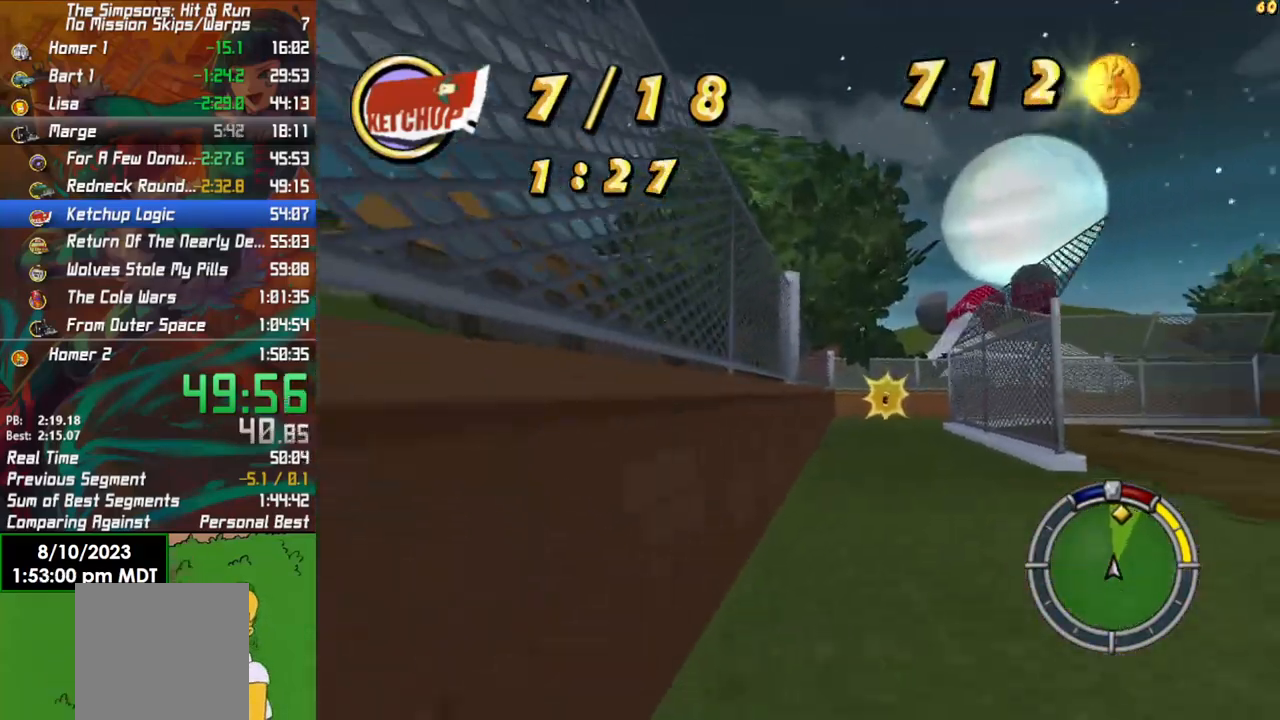
{"buttons": ["R2"], "left_stick": "center", "right_stick": "center", "events": [[433, "left_stick", "left"], [500, "left_stick", "center"]]}
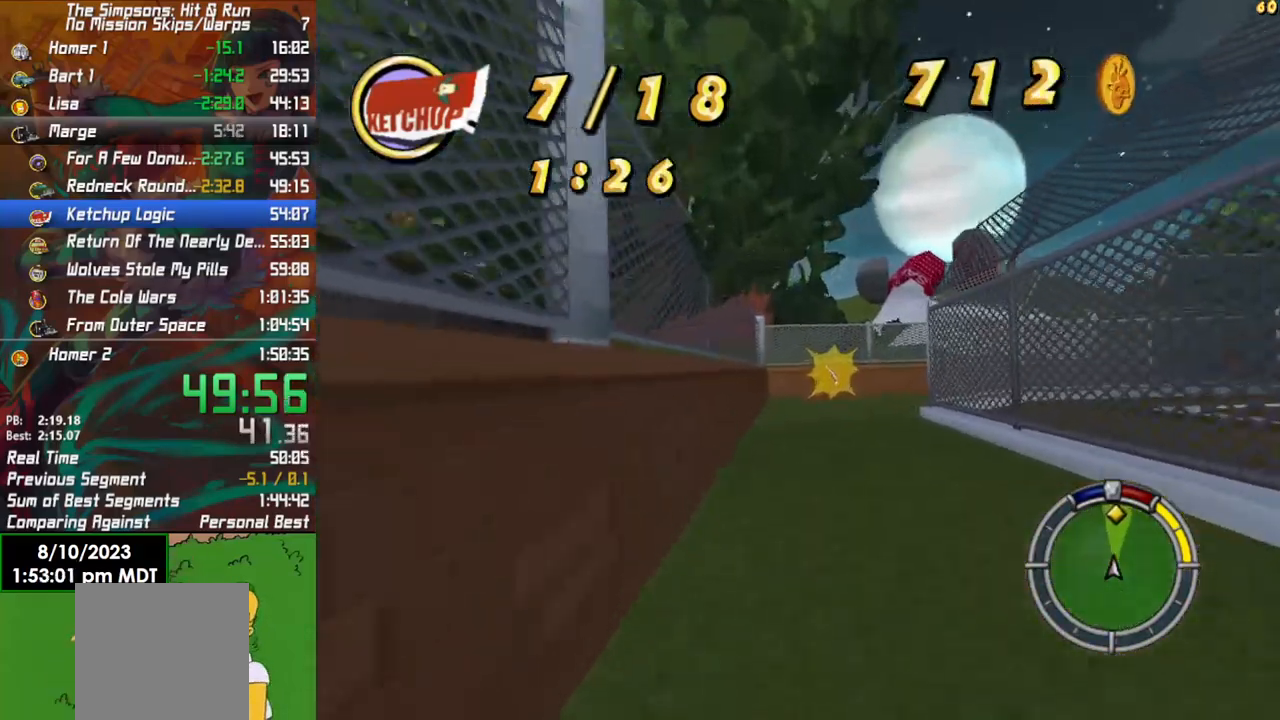
{"buttons": ["R2"], "left_stick": "right", "right_stick": "center", "events": [[233, "left_stick", "right"]]}
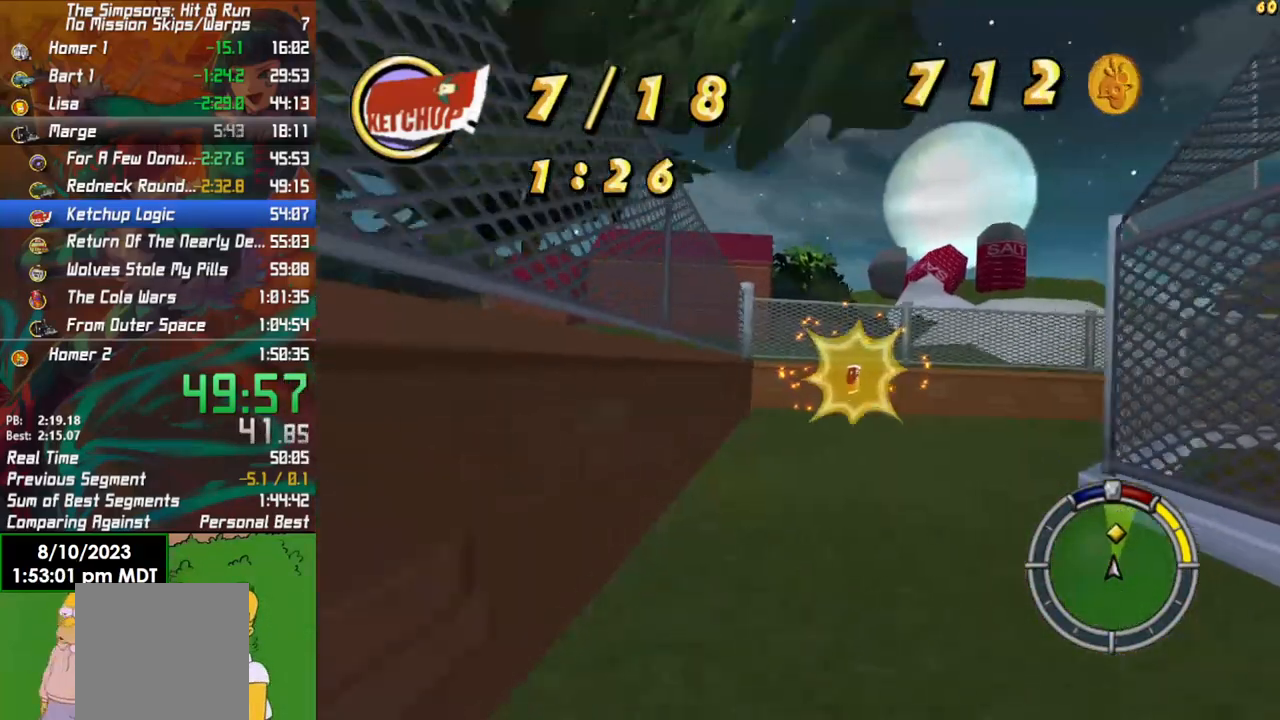
{"buttons": [], "left_stick": "right", "right_stick": "center", "events": [[117, "X", "down"], [250, "L2", "down"], [300, "R2", "up"], [433, "X", "up"], [483, "L2", "up"]]}
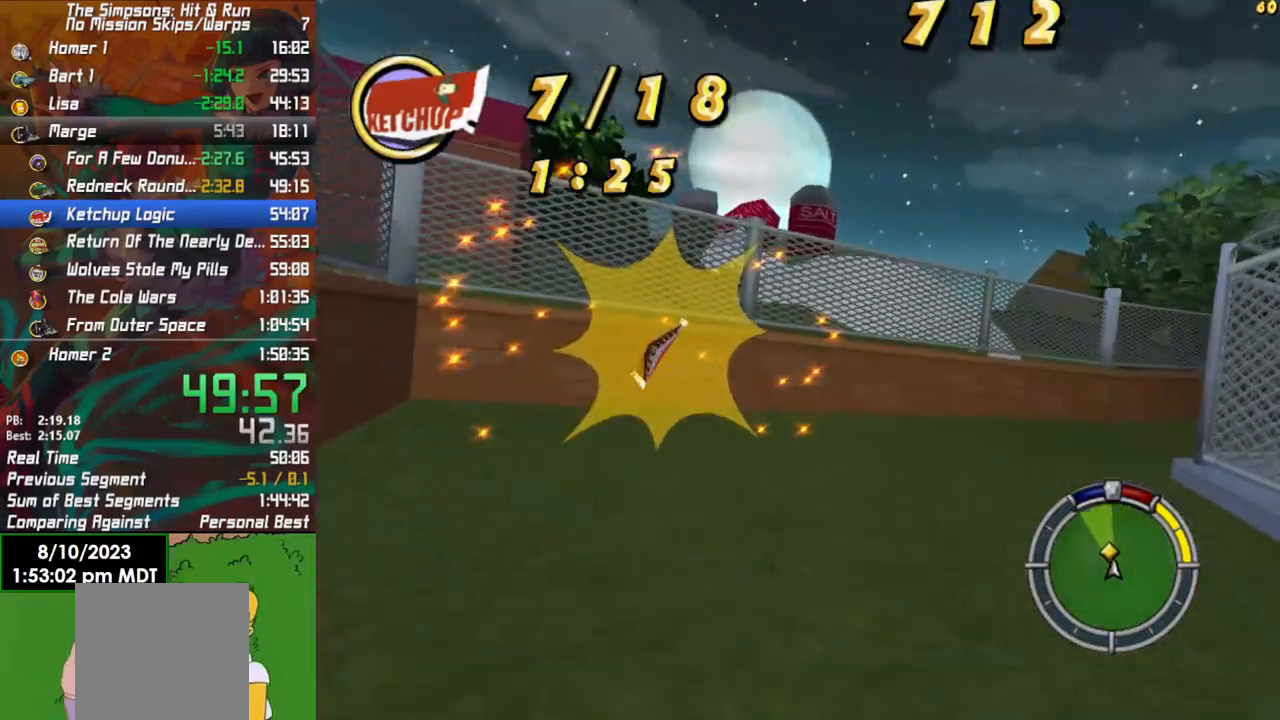
{"buttons": ["R2"], "left_stick": "right", "right_stick": "center", "events": [[300, "R2", "down"]]}
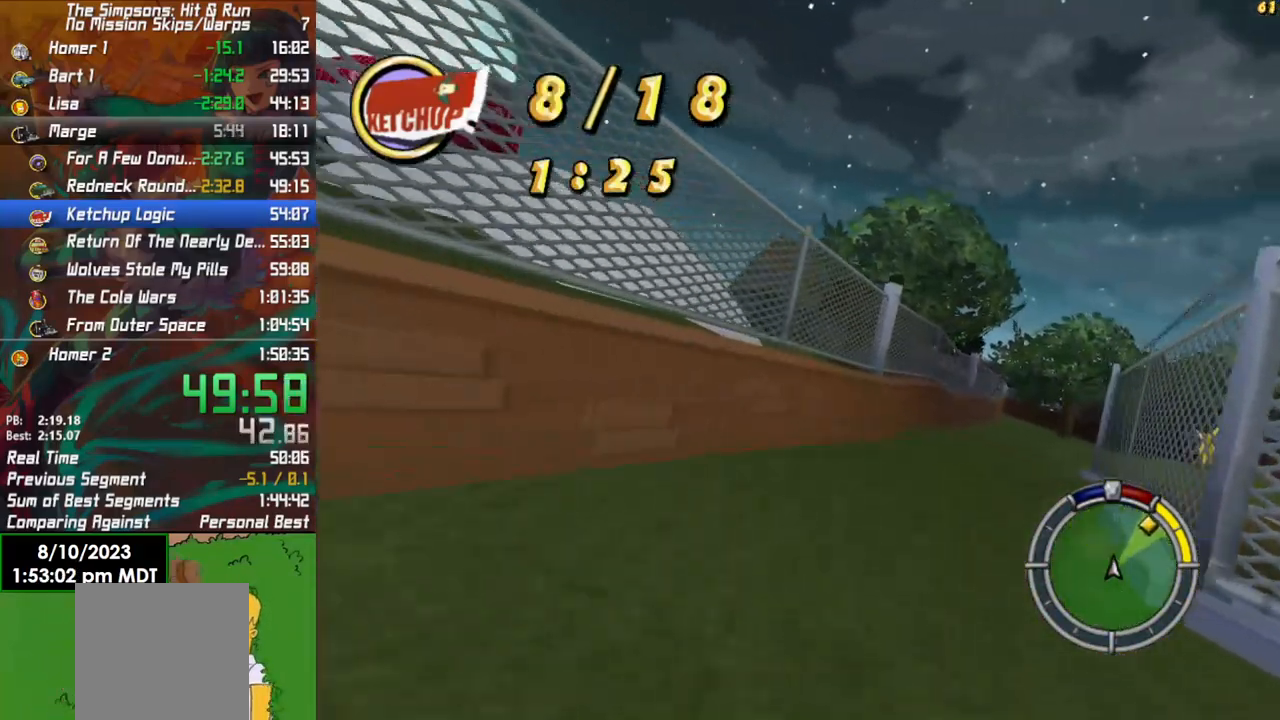
{"buttons": ["R2"], "left_stick": "right", "right_stick": "center", "events": [[300, "left_stick", "center"], [450, "left_stick", "right"]]}
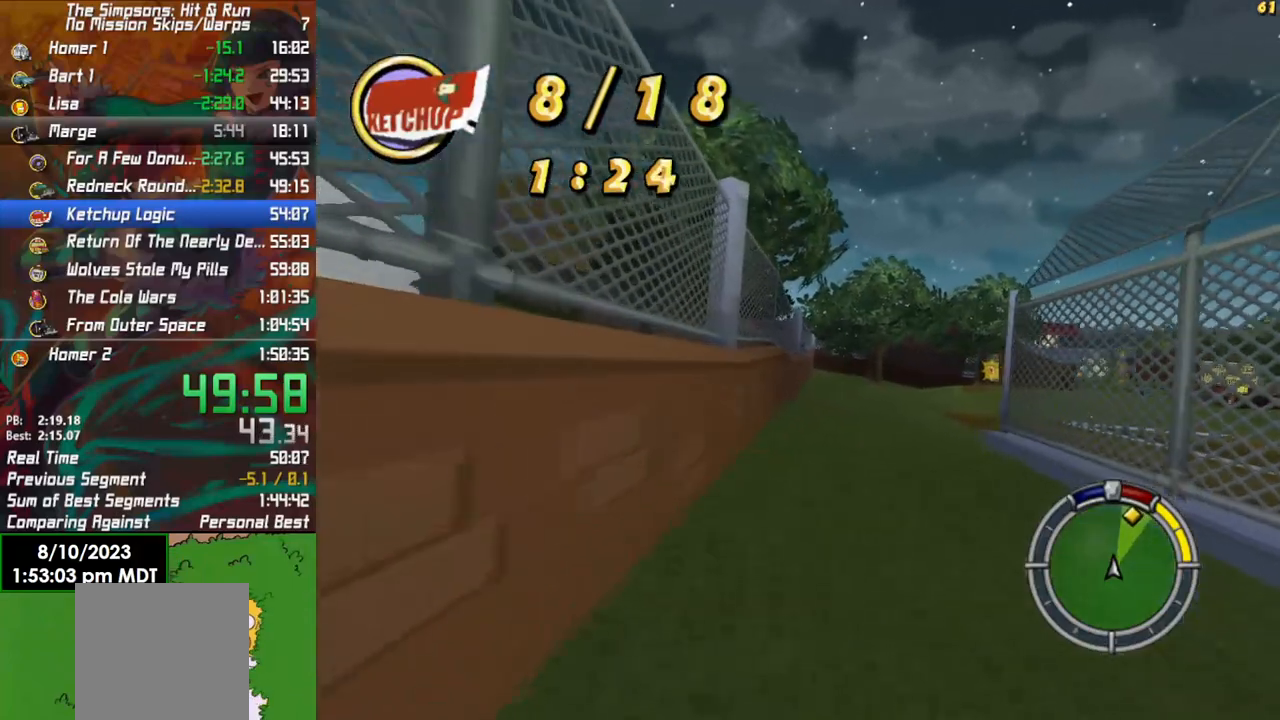
{"buttons": ["R2"], "left_stick": "right", "right_stick": "center", "events": [[117, "left_stick", "center"], [483, "left_stick", "right"]]}